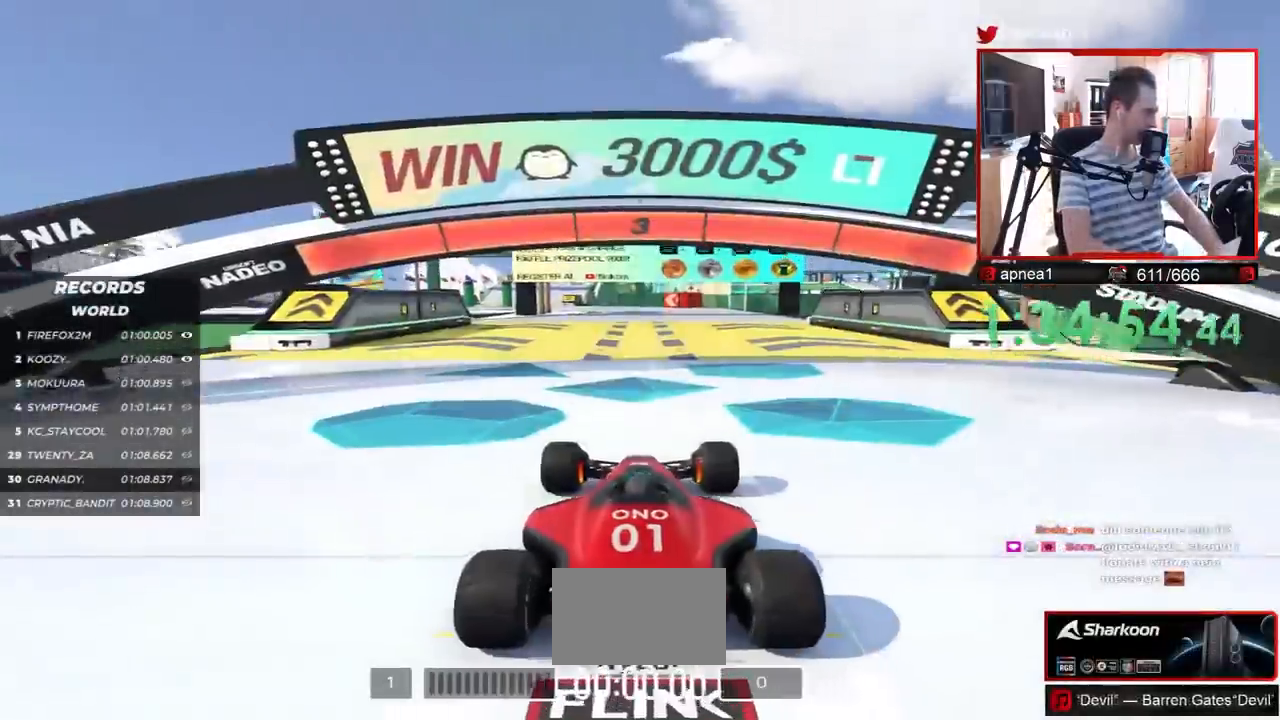
Gameplay with keyboard; each line is a JSON object with the keys held at the frame after it. "events" lists presses ("down") and releases ("up") of "down", "left", "right" and "up" between this image and that frame as [ms after this image, input, new state], when the widget could be followed in between. No other keys are recorded. Mouse input is not recorded.
{"keys": [], "events": []}
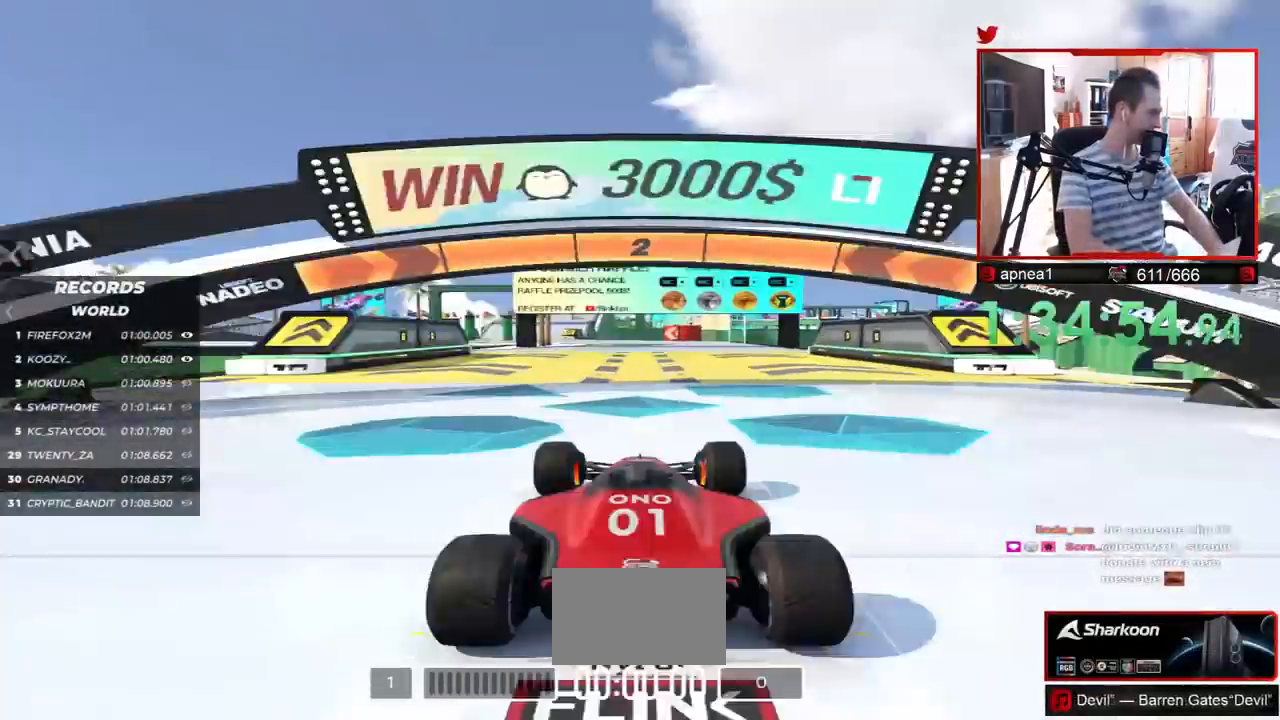
{"keys": [], "events": []}
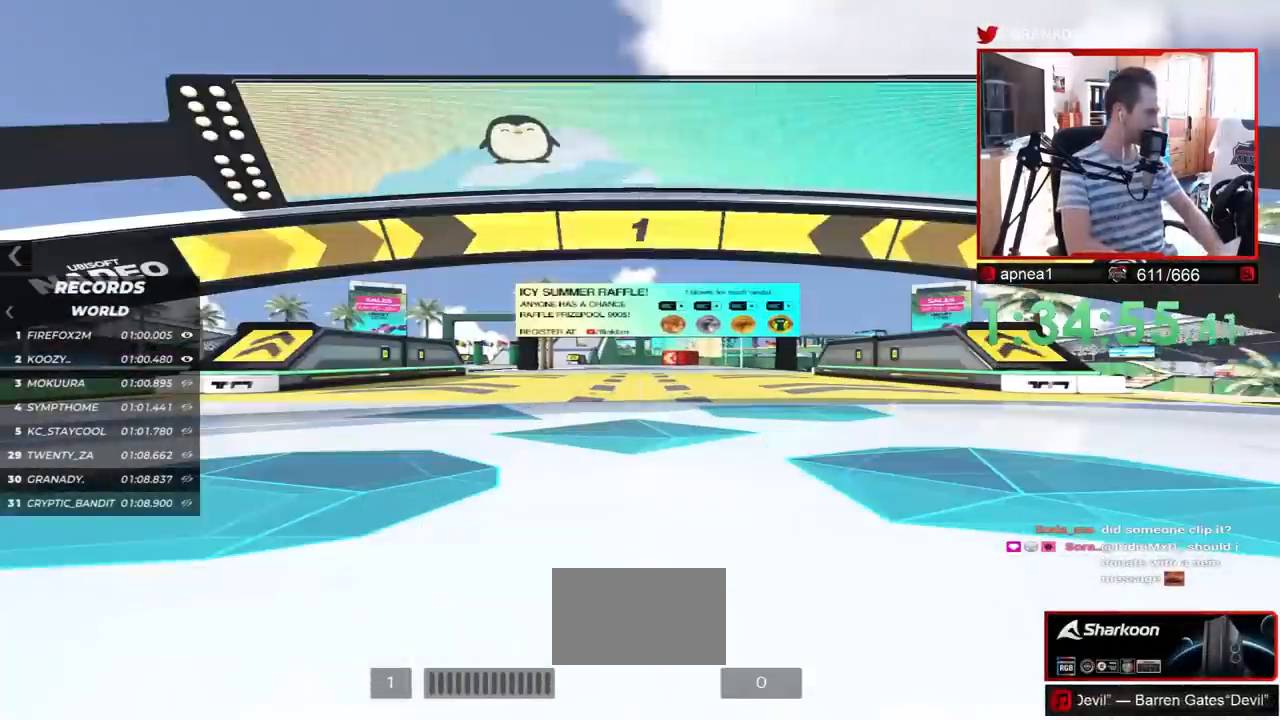
{"keys": ["up"], "events": [[83, "up", "down"]]}
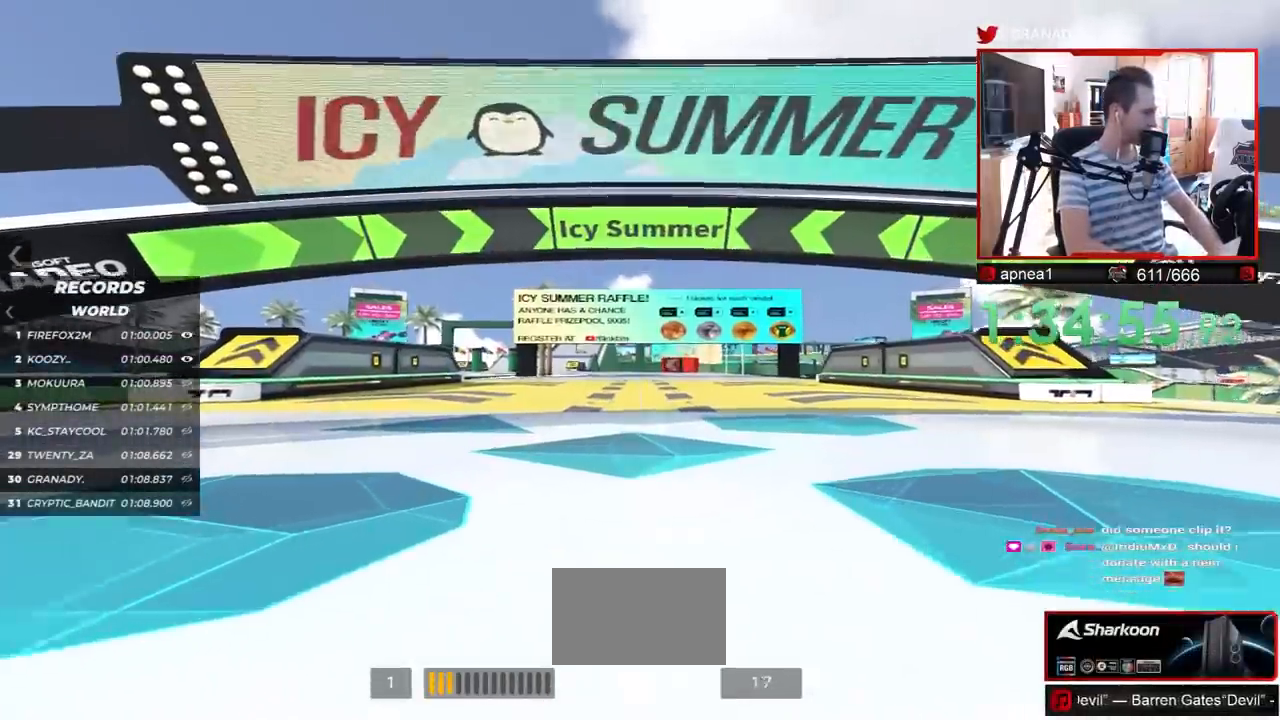
{"keys": ["up"], "events": []}
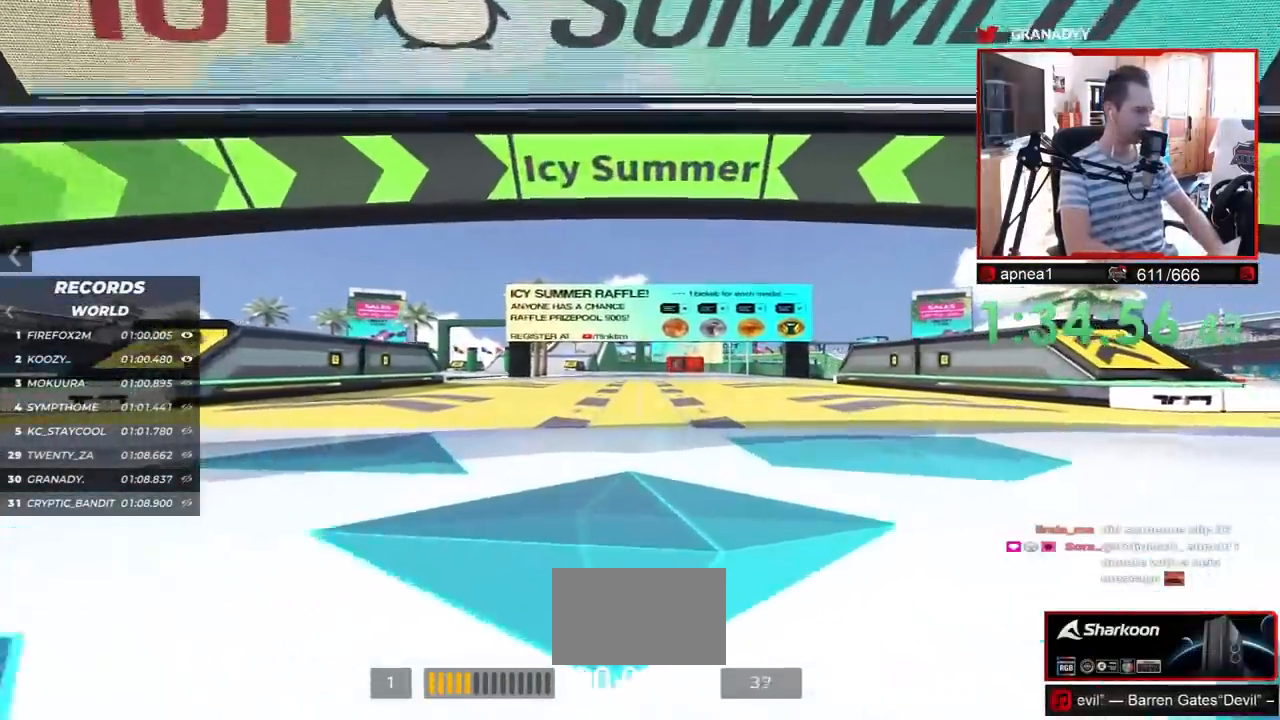
{"keys": ["left", "up"], "events": [[483, "left", "down"]]}
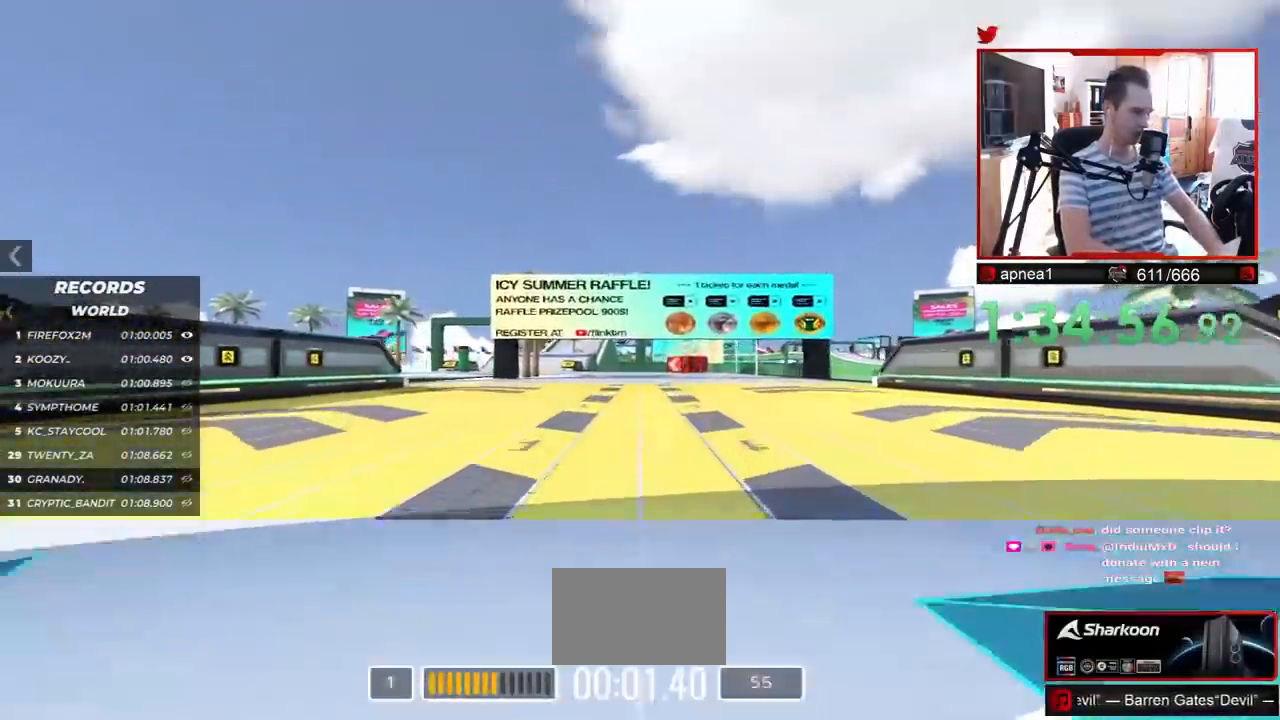
{"keys": ["up"], "events": [[33, "left", "up"]]}
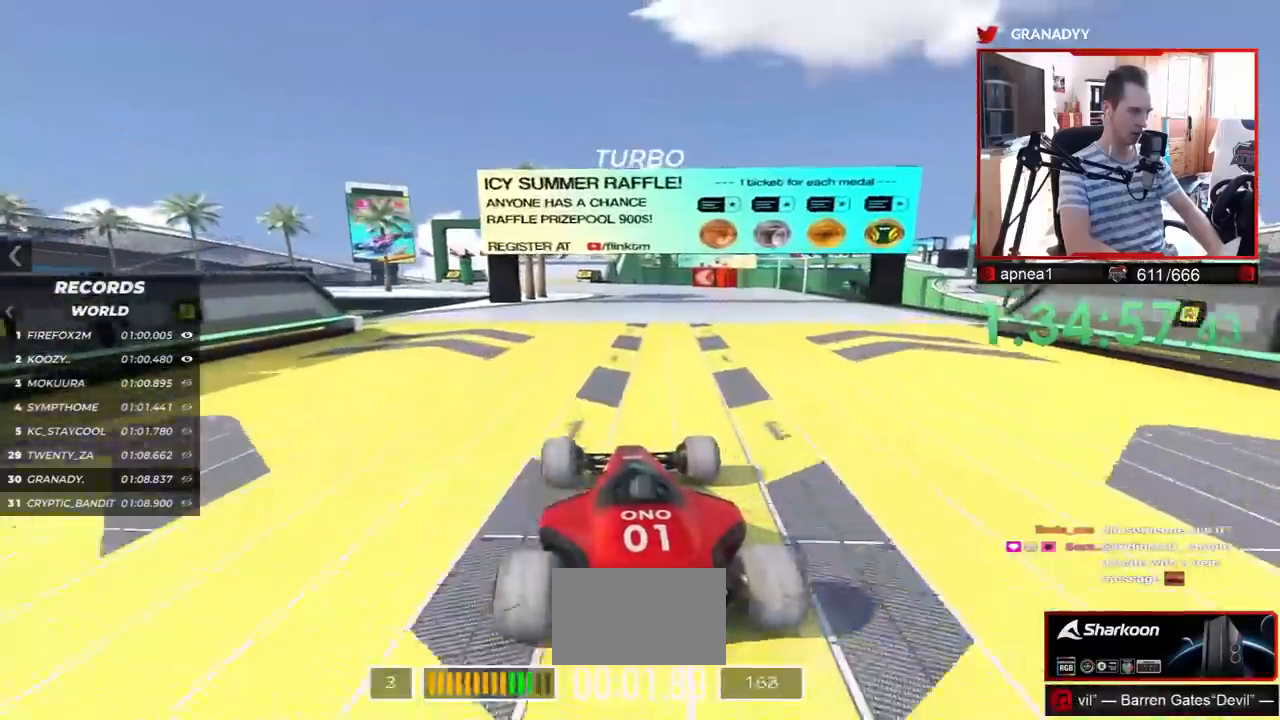
{"keys": ["up"], "events": [[67, "left", "down"], [183, "left", "up"]]}
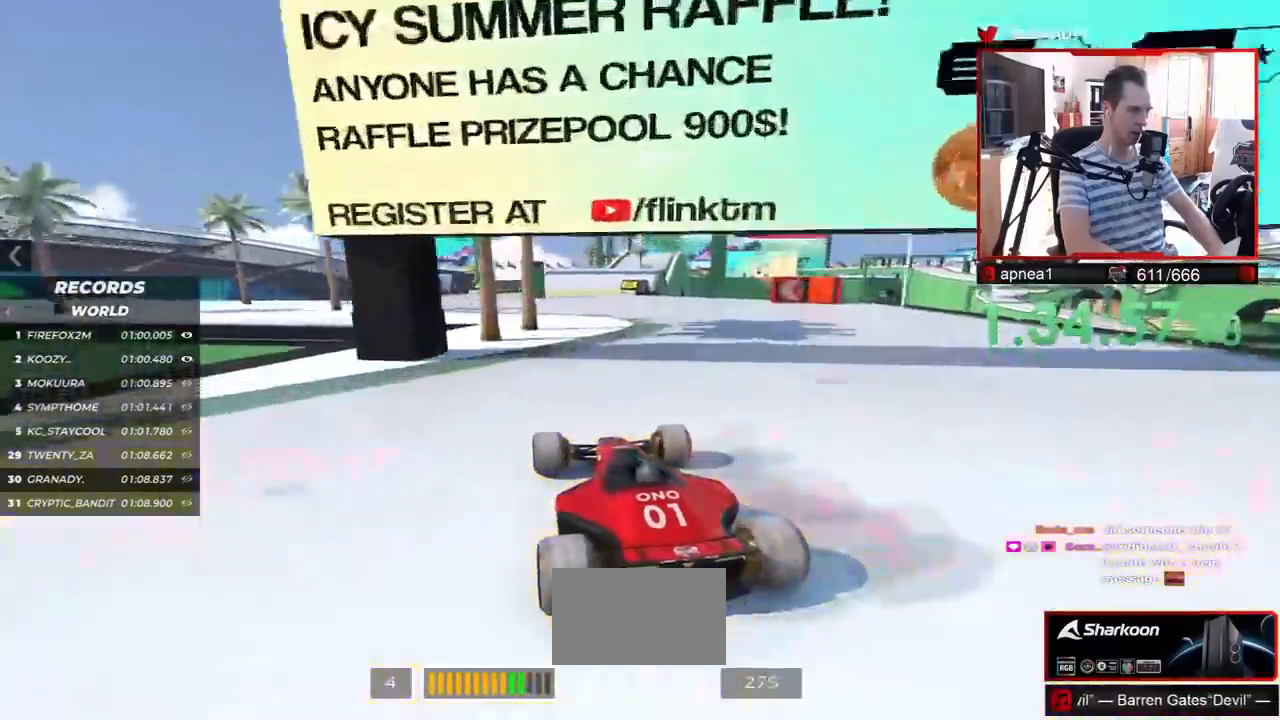
{"keys": ["up"], "events": [[83, "right", "down"], [167, "right", "up"], [267, "right", "down"], [500, "right", "up"]]}
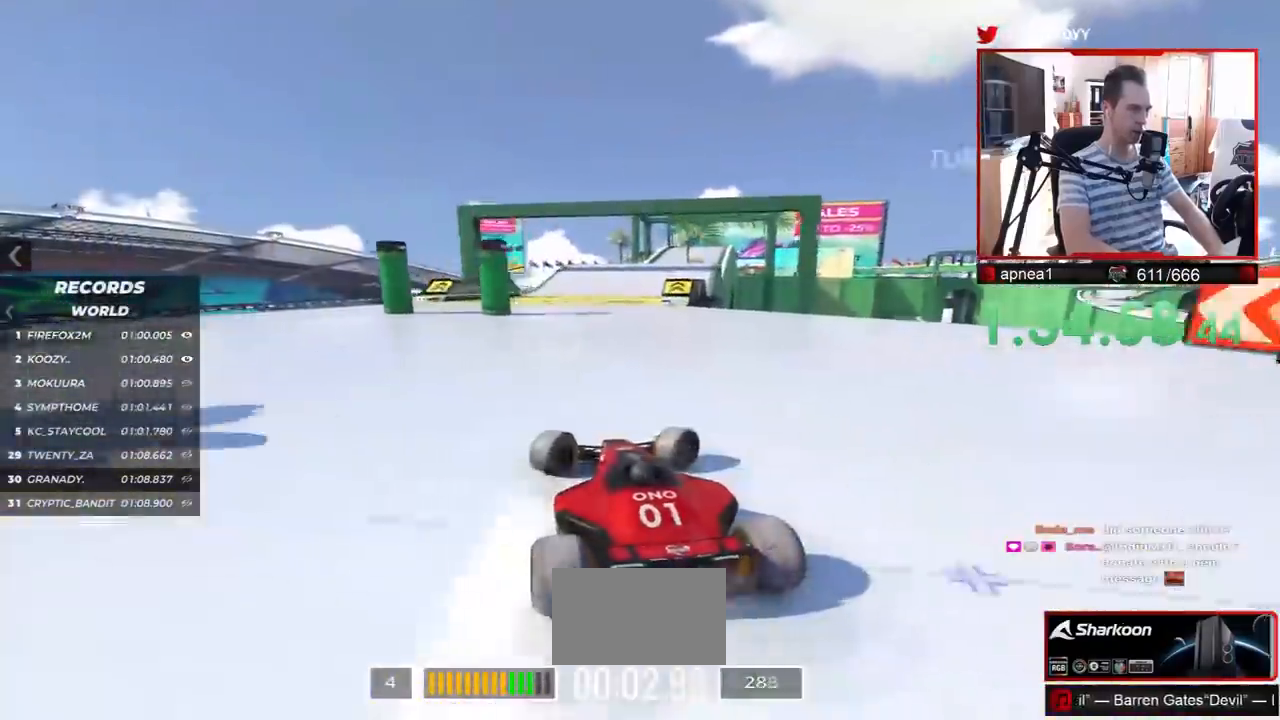
{"keys": ["up"], "events": []}
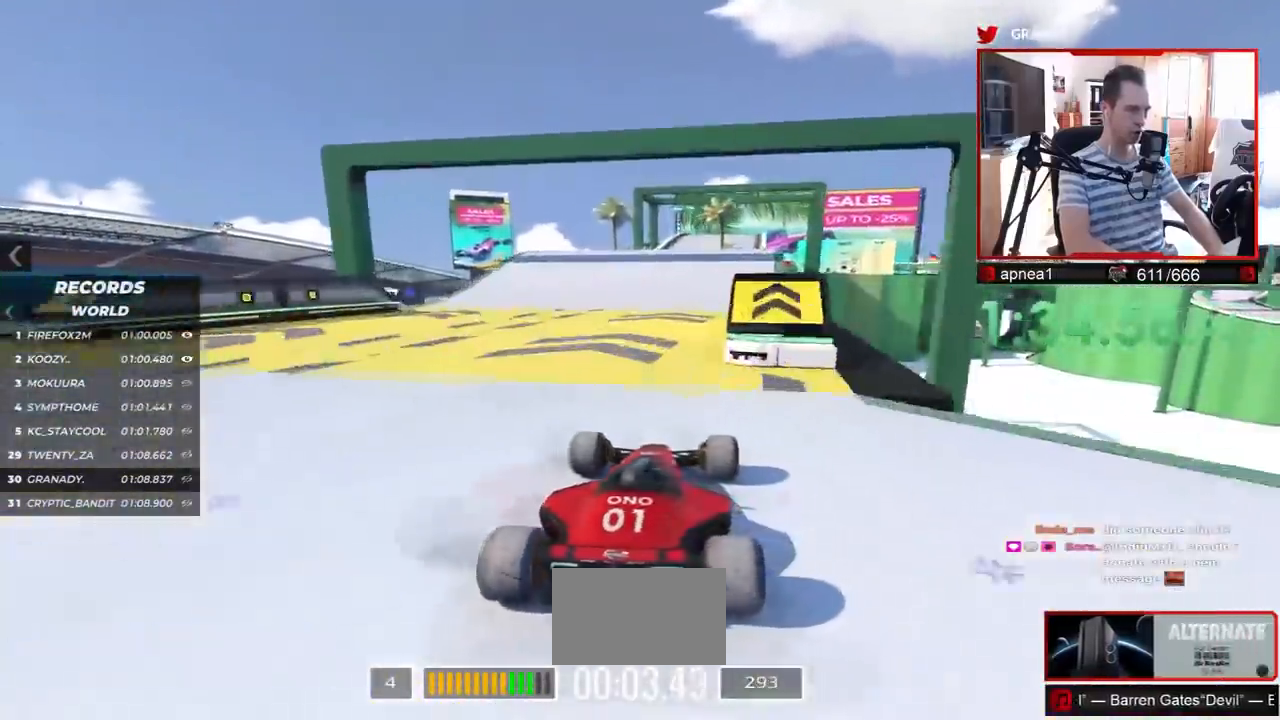
{"keys": ["right", "up"], "events": [[83, "right", "down"], [233, "right", "up"], [333, "right", "down"]]}
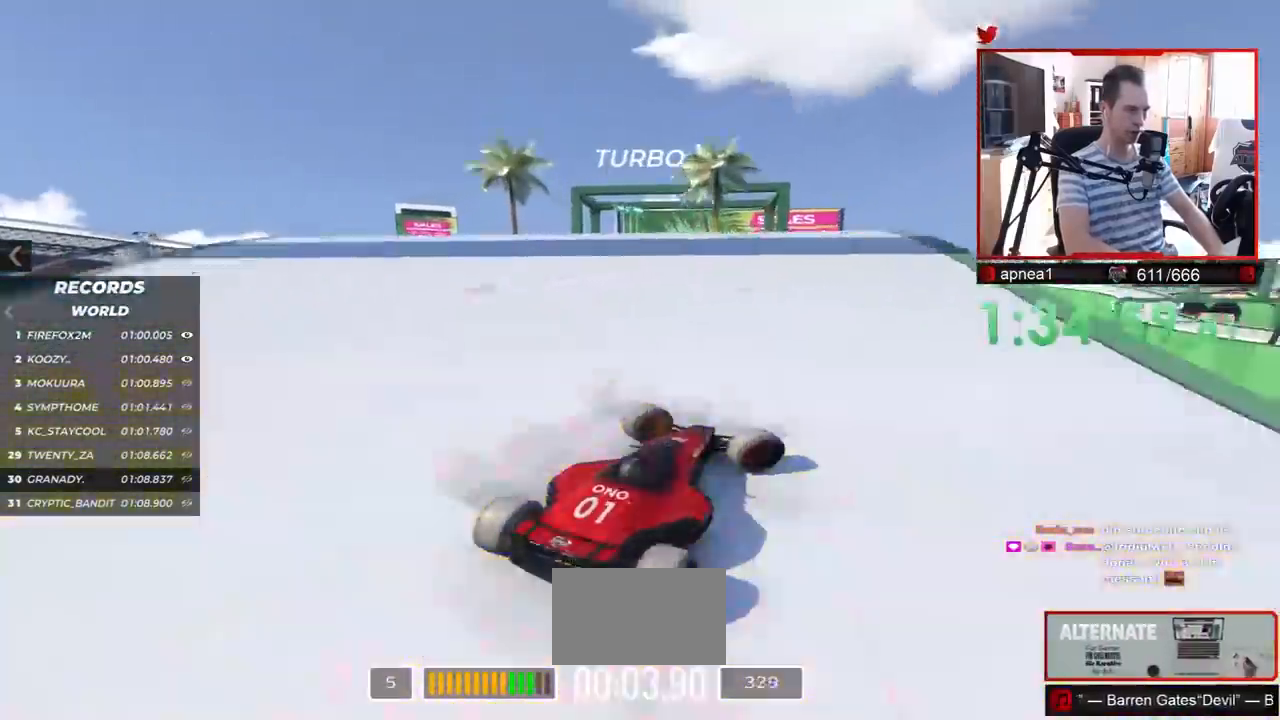
{"keys": ["left", "up"], "events": [[183, "right", "up"], [267, "left", "down"]]}
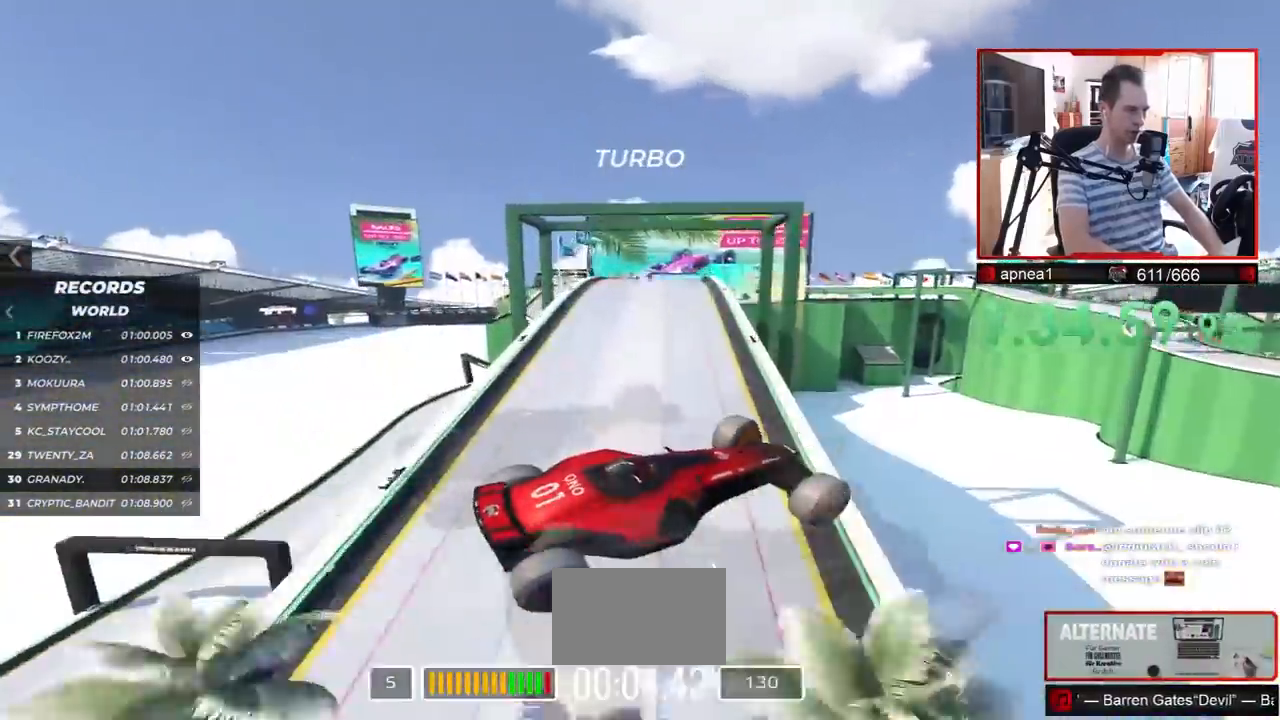
{"keys": ["left", "up"], "events": []}
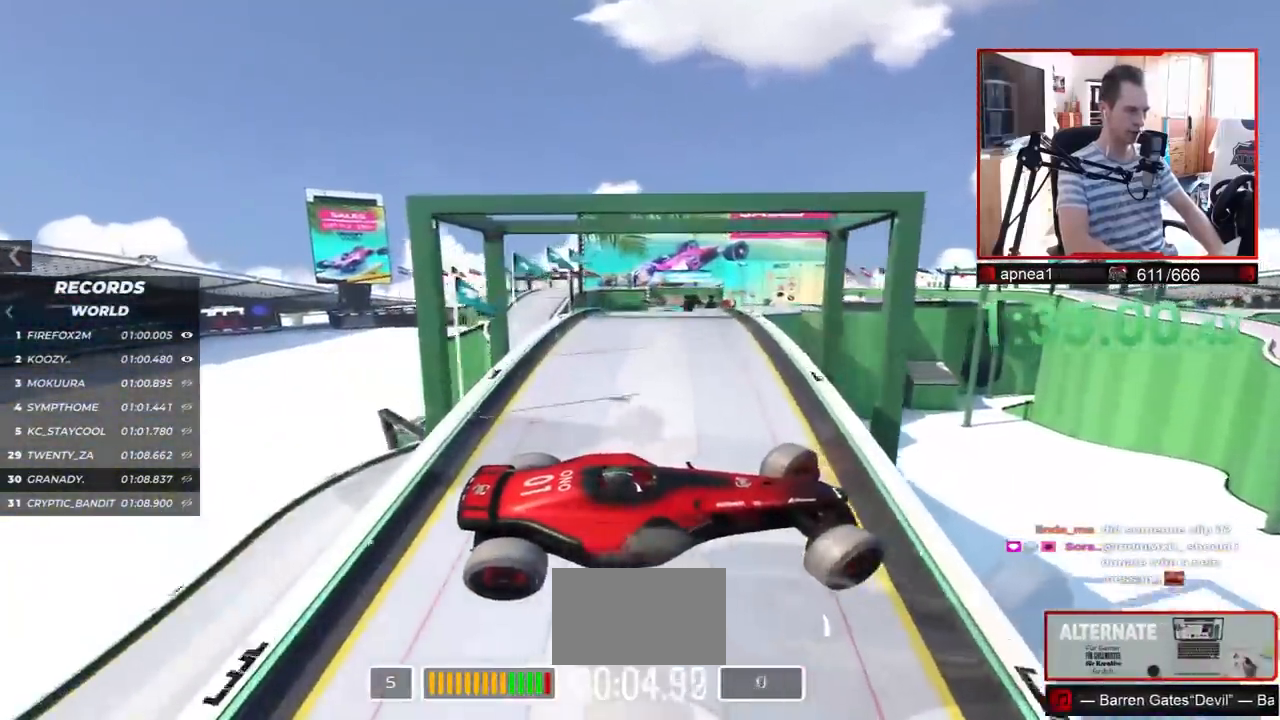
{"keys": ["left", "up"], "events": []}
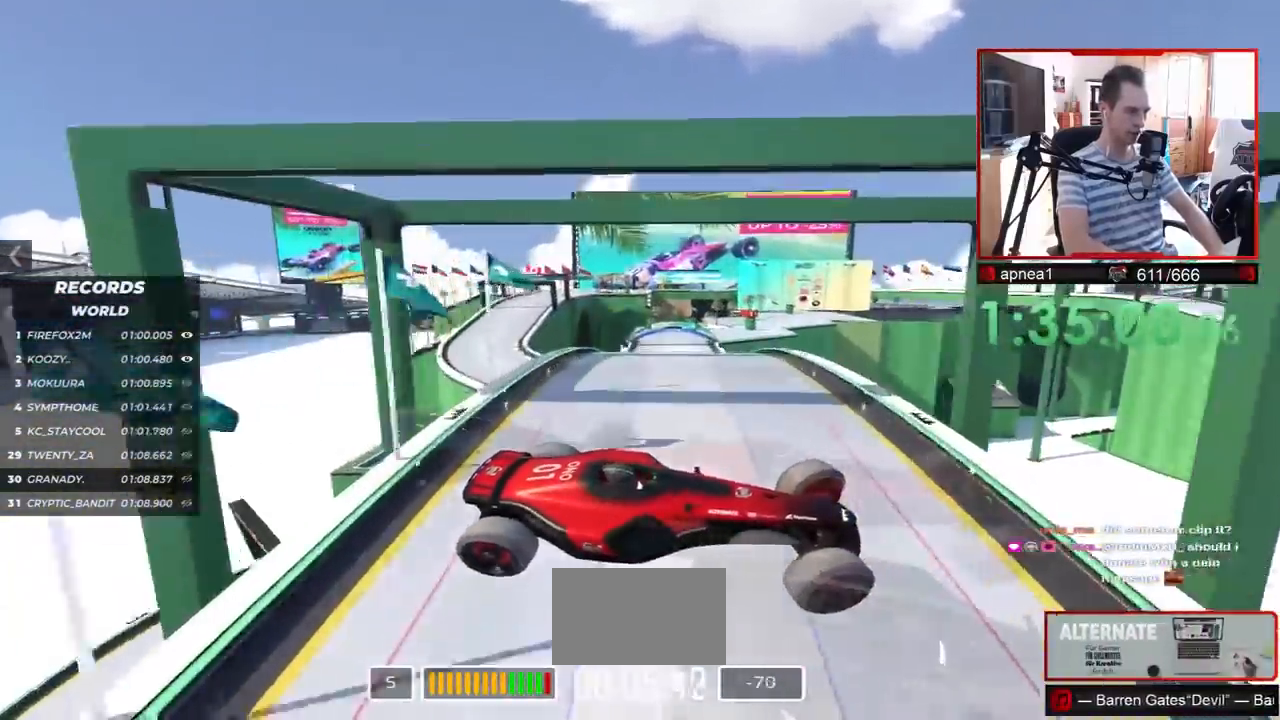
{"keys": ["left", "up"], "events": []}
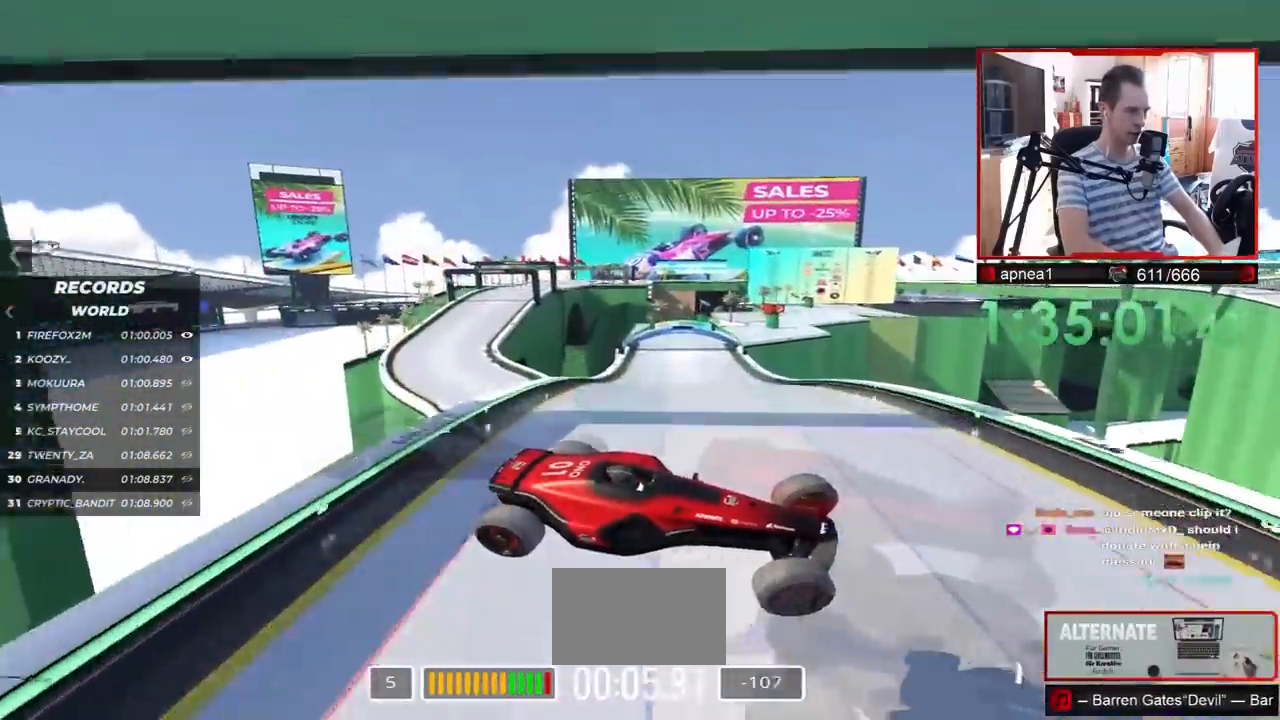
{"keys": ["left", "up"], "events": []}
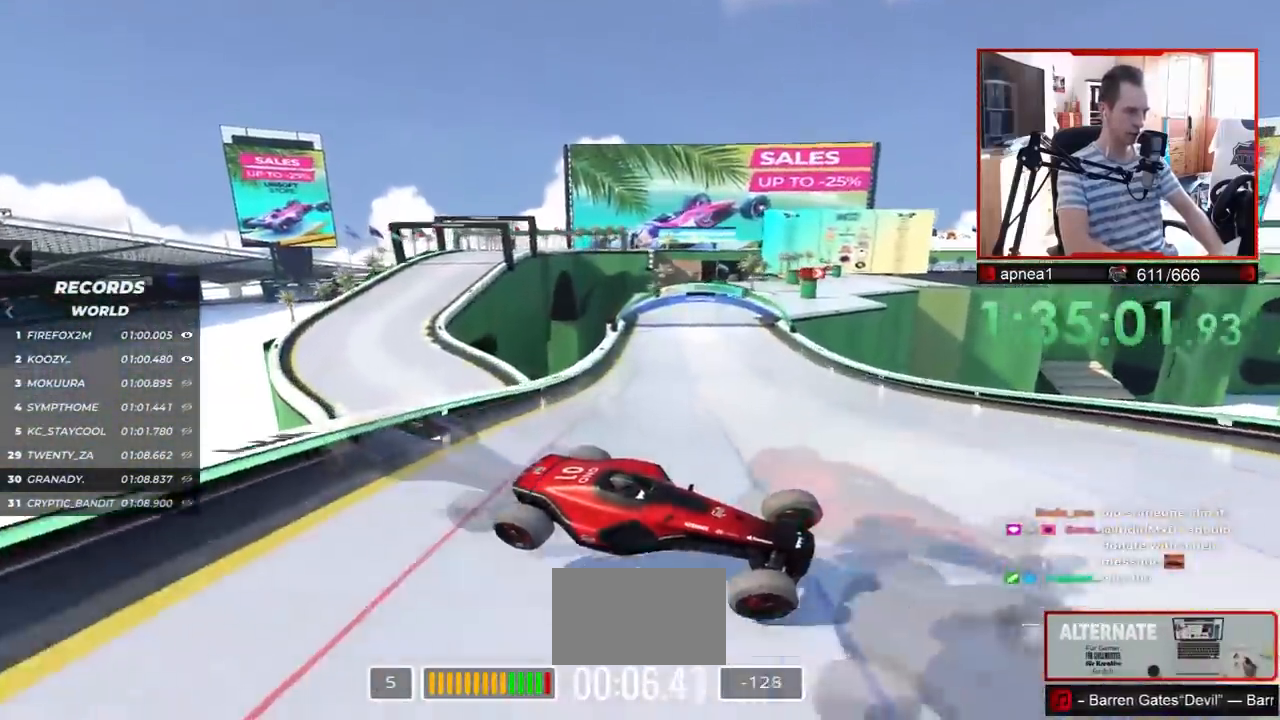
{"keys": ["left", "up"], "events": []}
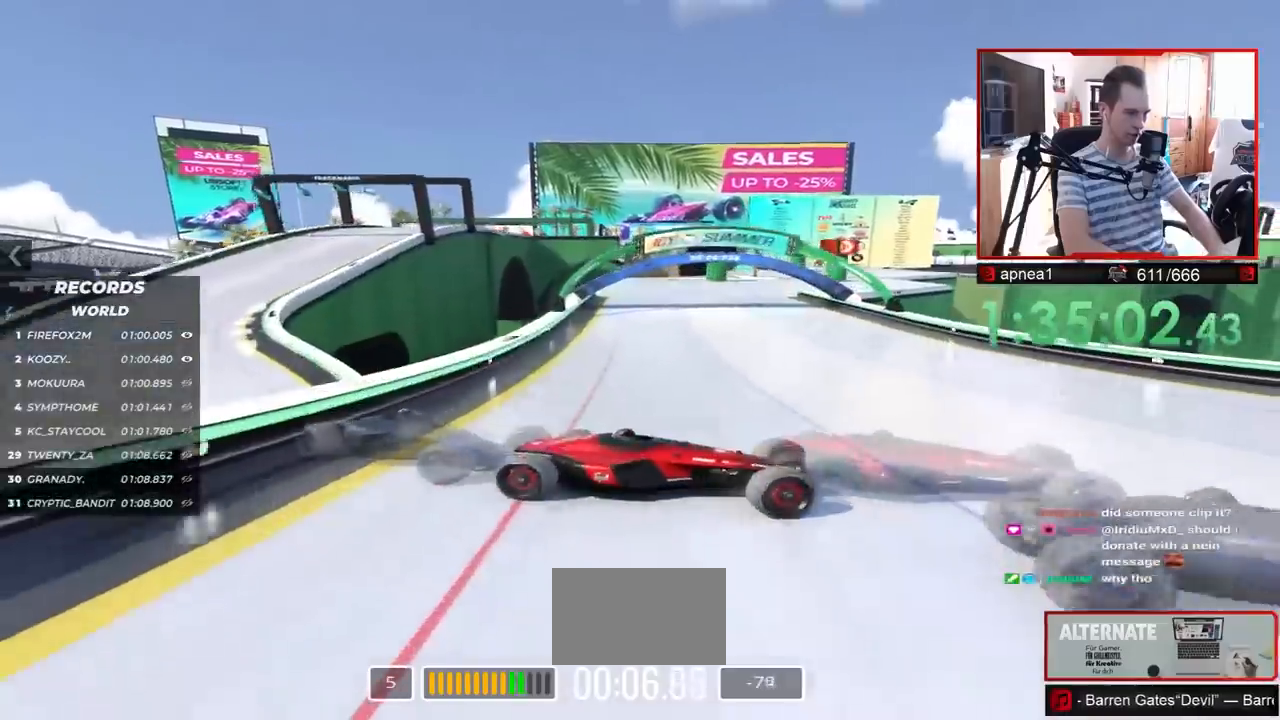
{"keys": ["left", "up"], "events": [[50, "down", "down"], [167, "down", "up"], [433, "down", "down"], [450, "down", "up"]]}
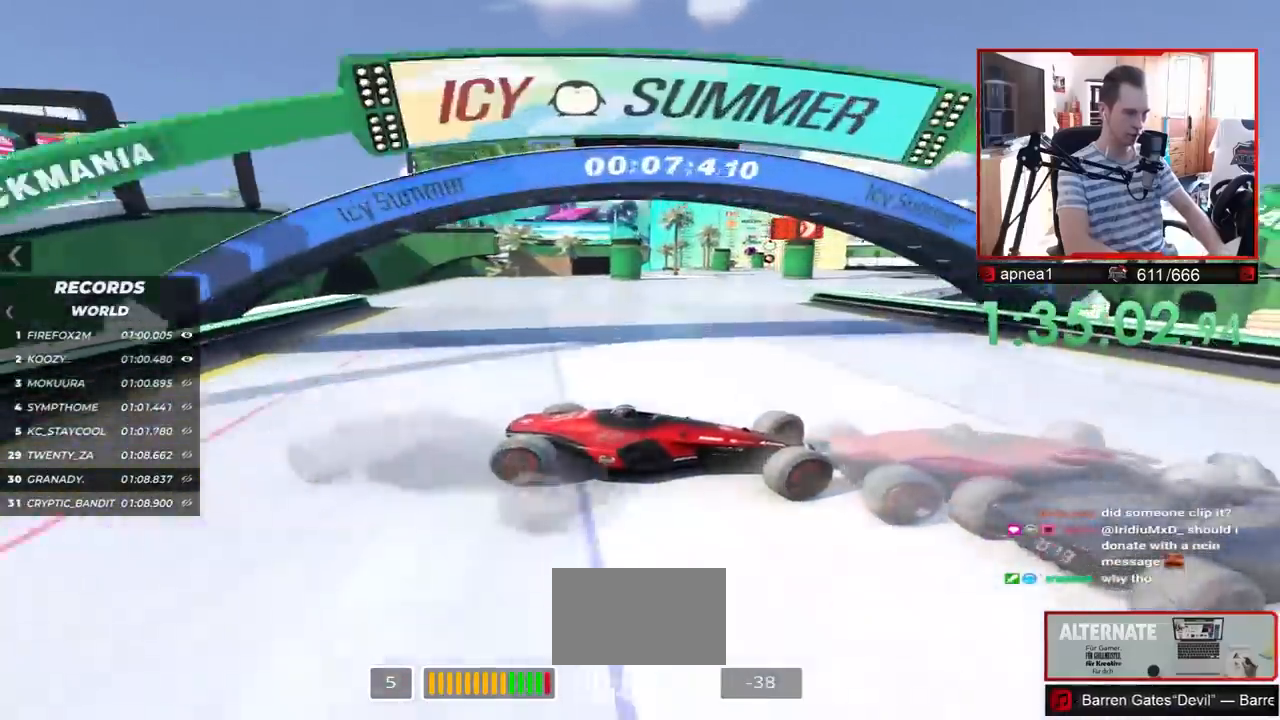
{"keys": ["left", "up"], "events": []}
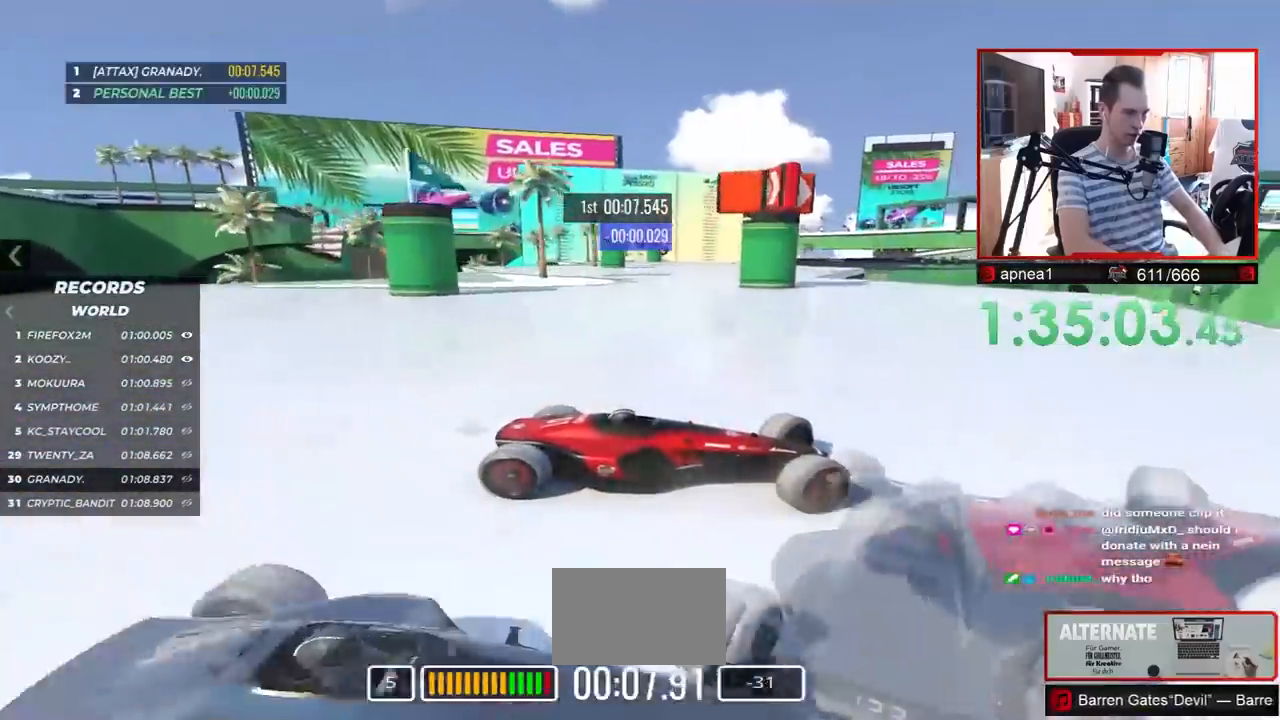
{"keys": ["left", "up"], "events": [[33, "up", "up"], [133, "up", "down"]]}
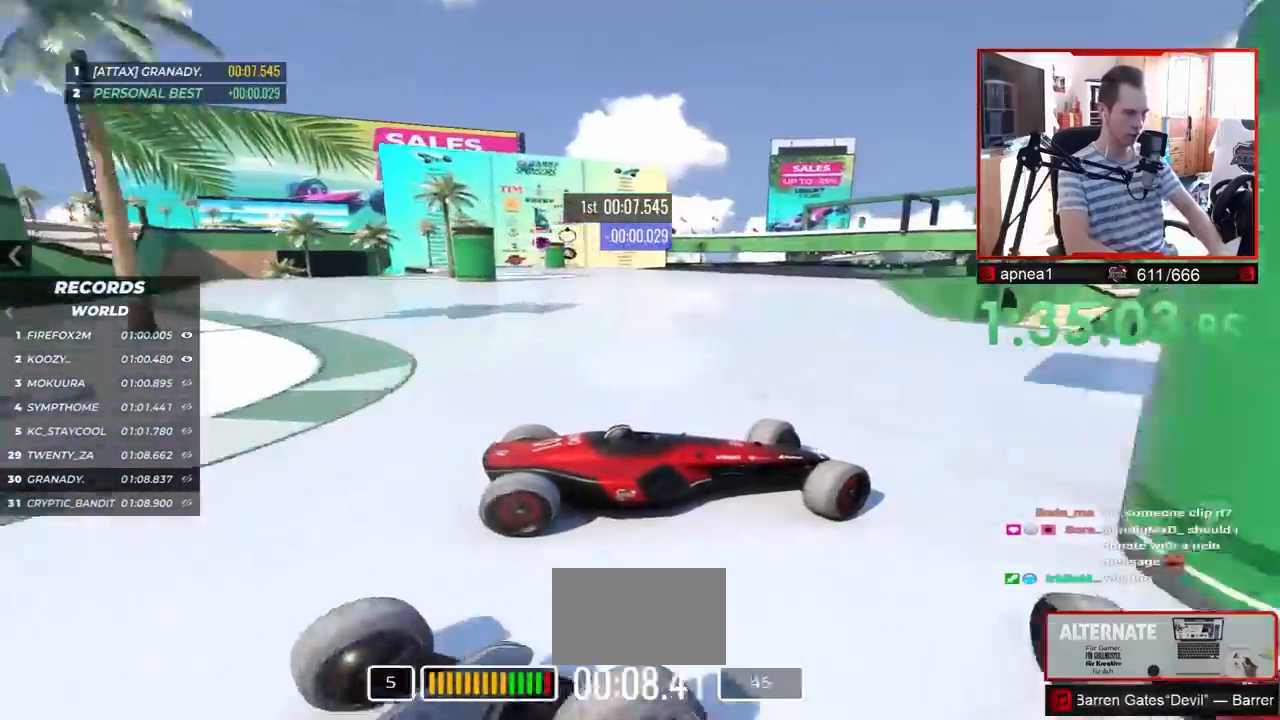
{"keys": ["left", "up"], "events": []}
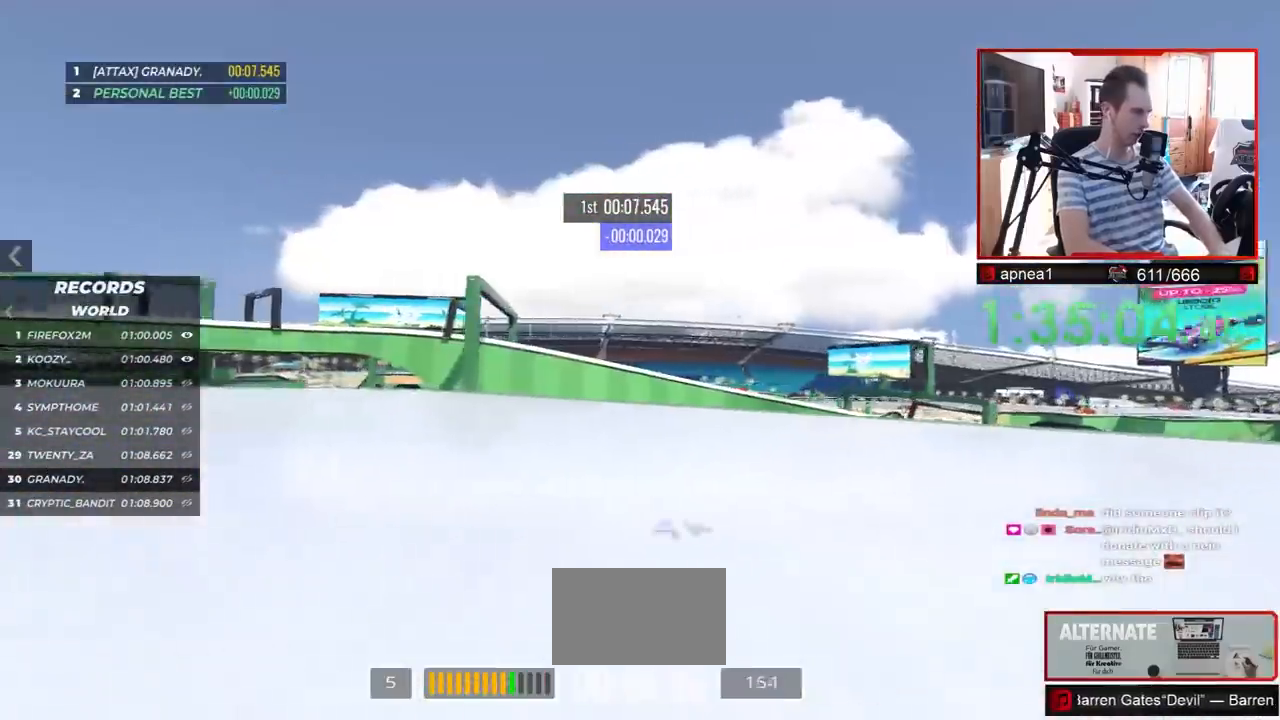
{"keys": ["left", "up"], "events": []}
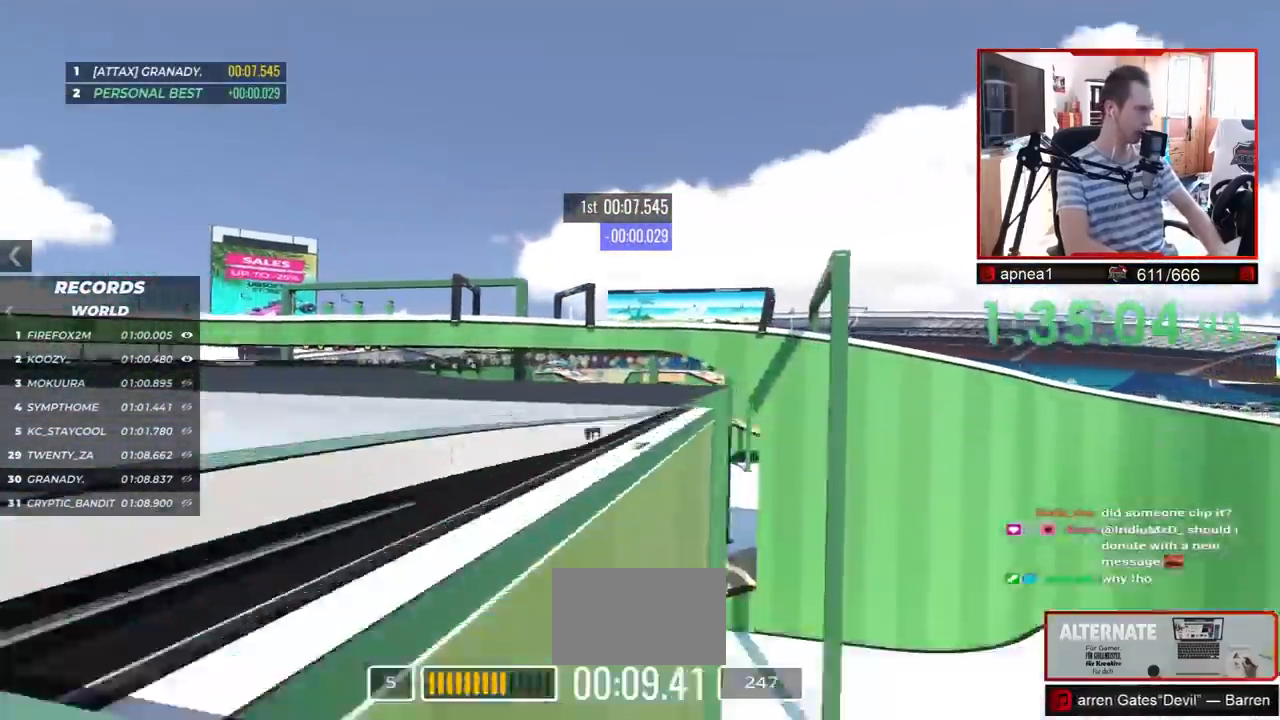
{"keys": ["right", "up"], "events": [[50, "left", "up"], [233, "right", "down"]]}
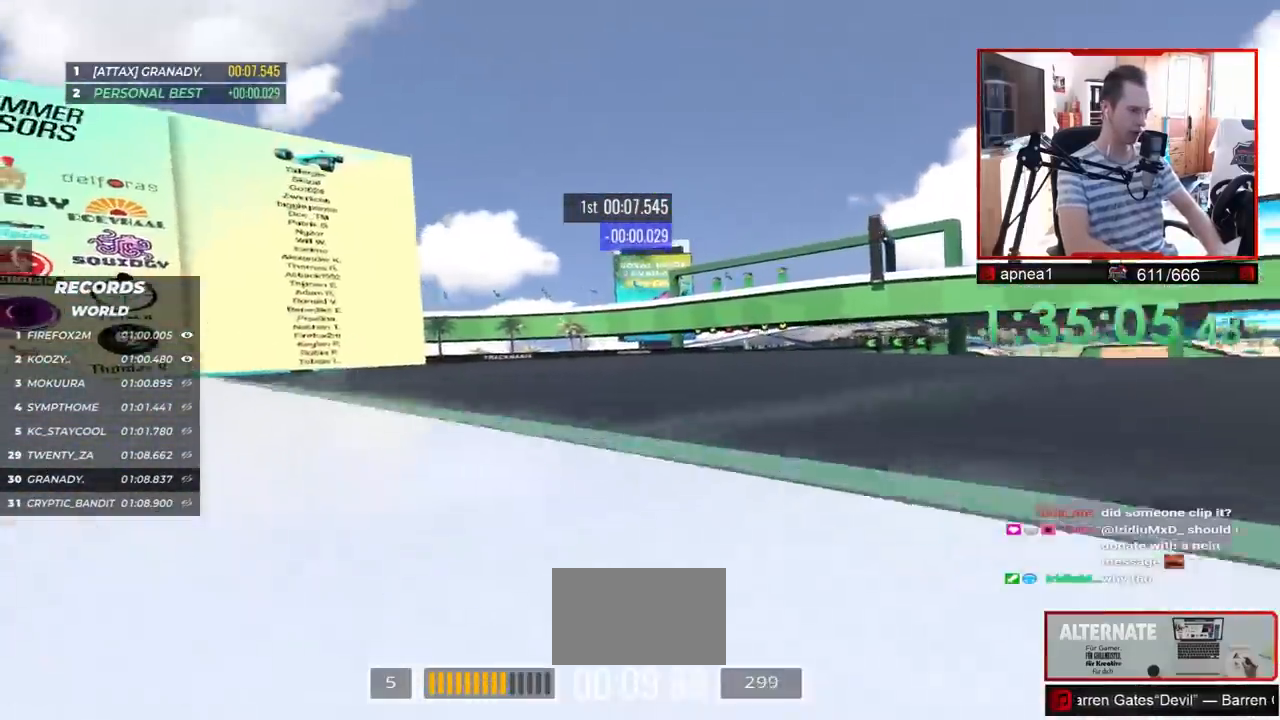
{"keys": ["up"], "events": [[167, "right", "up"]]}
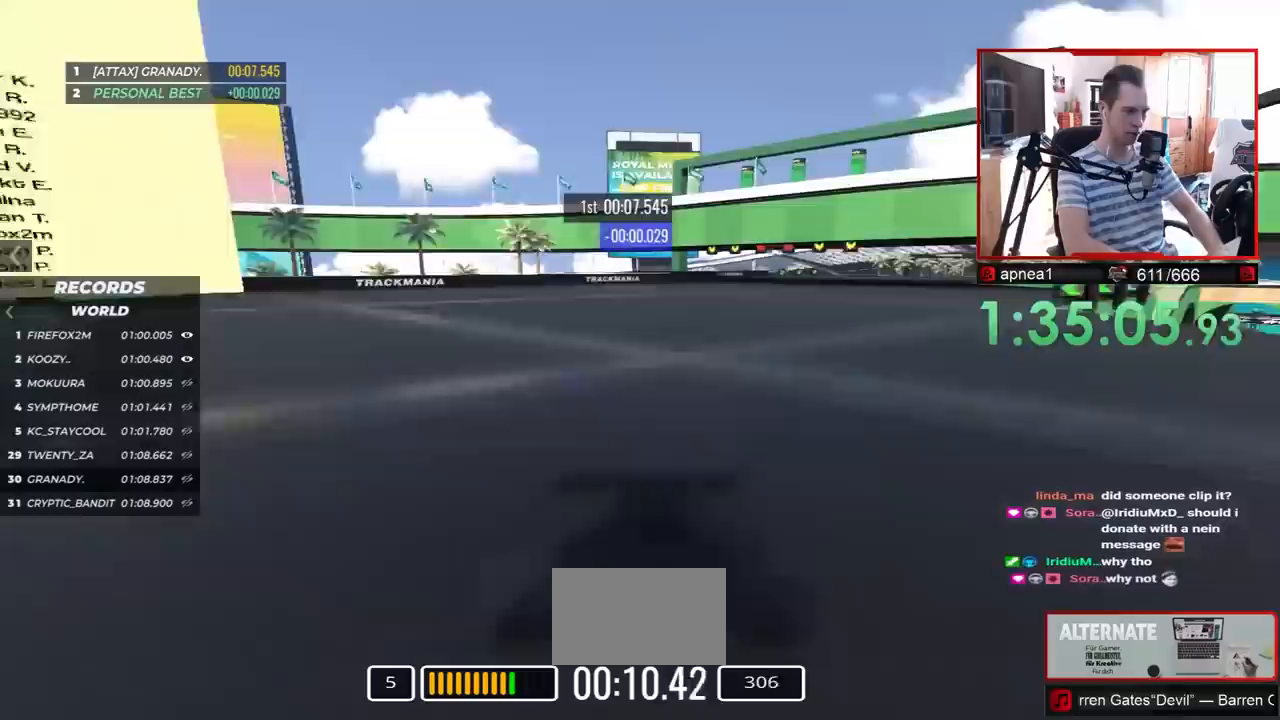
{"keys": ["right", "up"], "events": [[183, "right", "down"], [333, "right", "up"], [483, "right", "down"]]}
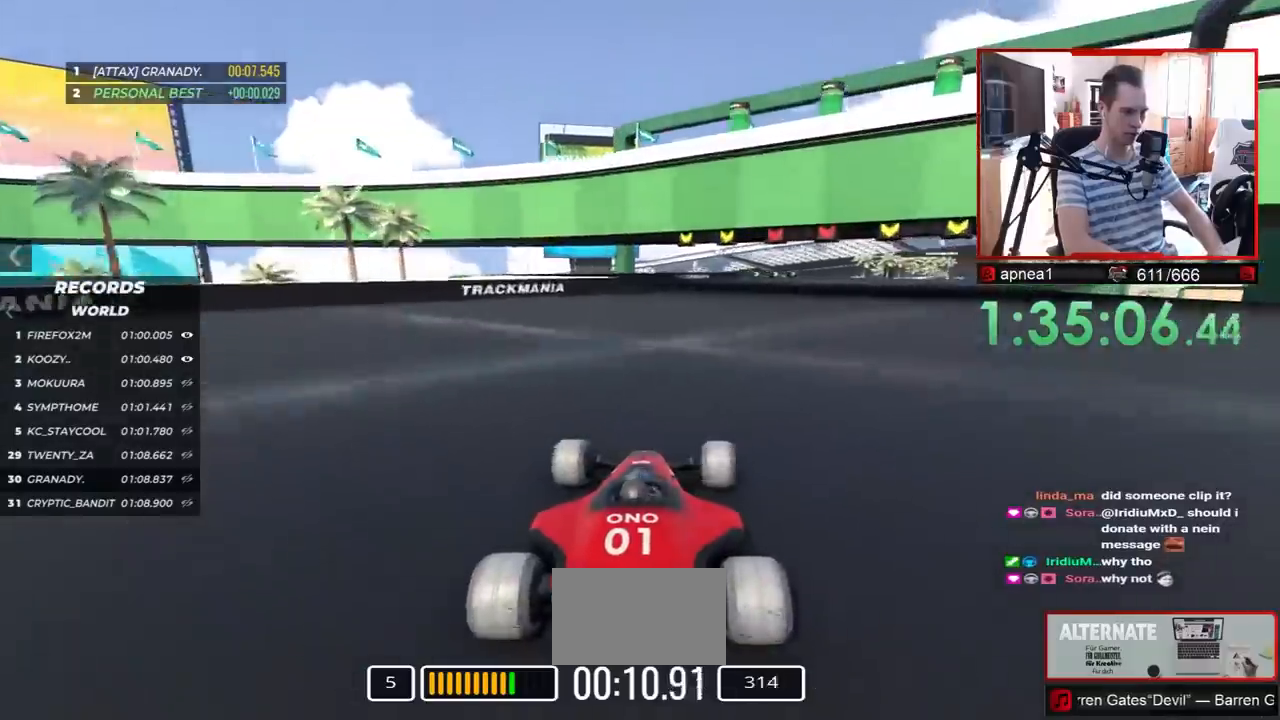
{"keys": ["up"], "events": [[83, "right", "up"], [317, "right", "down"], [500, "right", "up"]]}
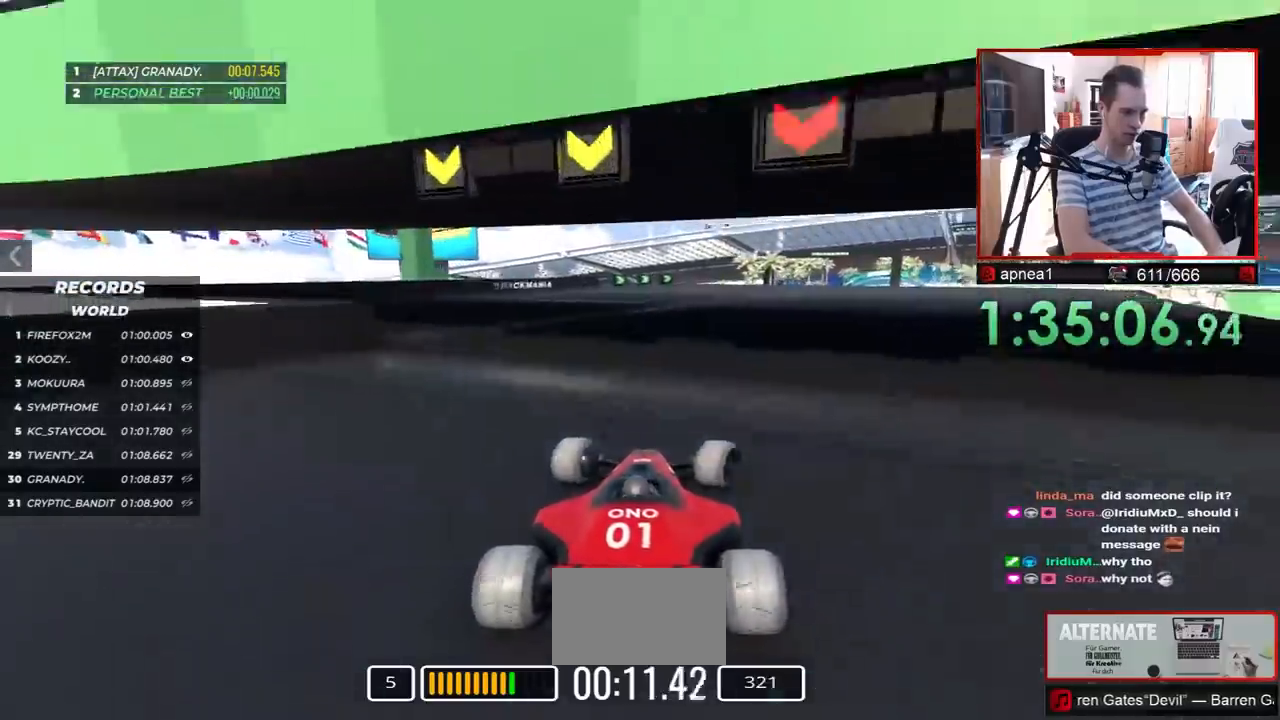
{"keys": ["up"], "events": [[417, "right", "down"], [467, "right", "up"]]}
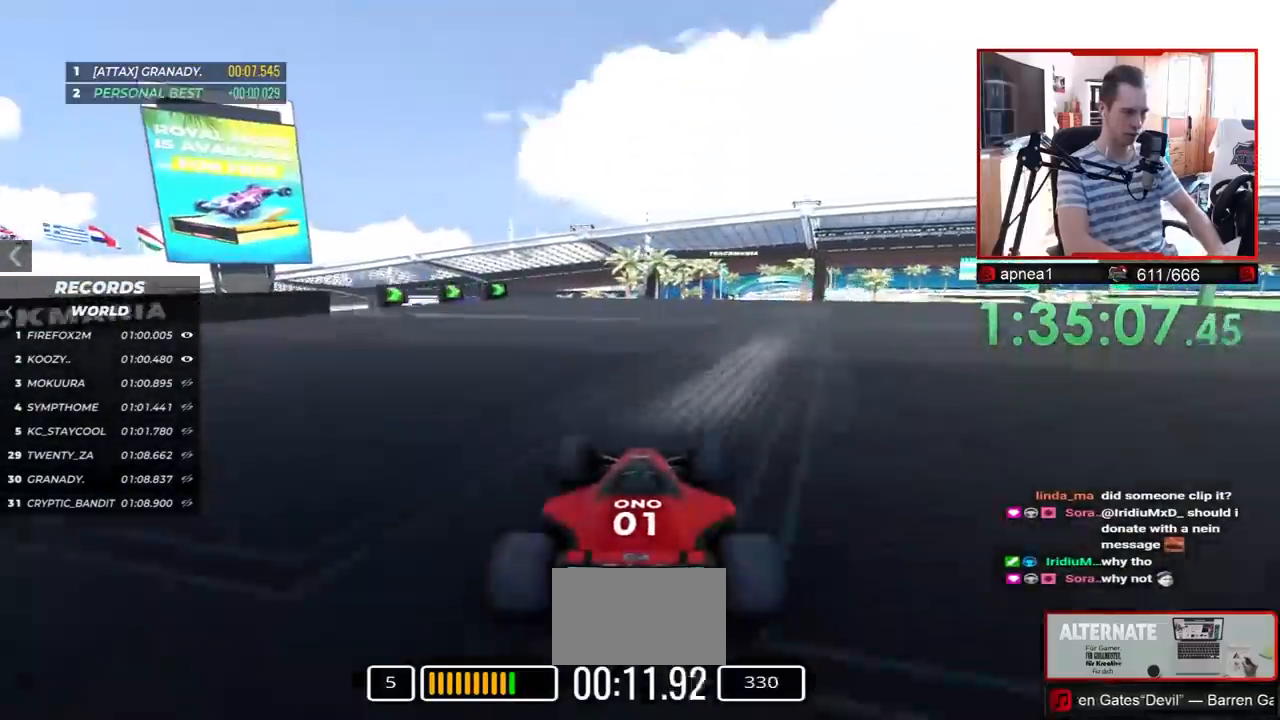
{"keys": ["right", "up"], "events": [[300, "right", "down"]]}